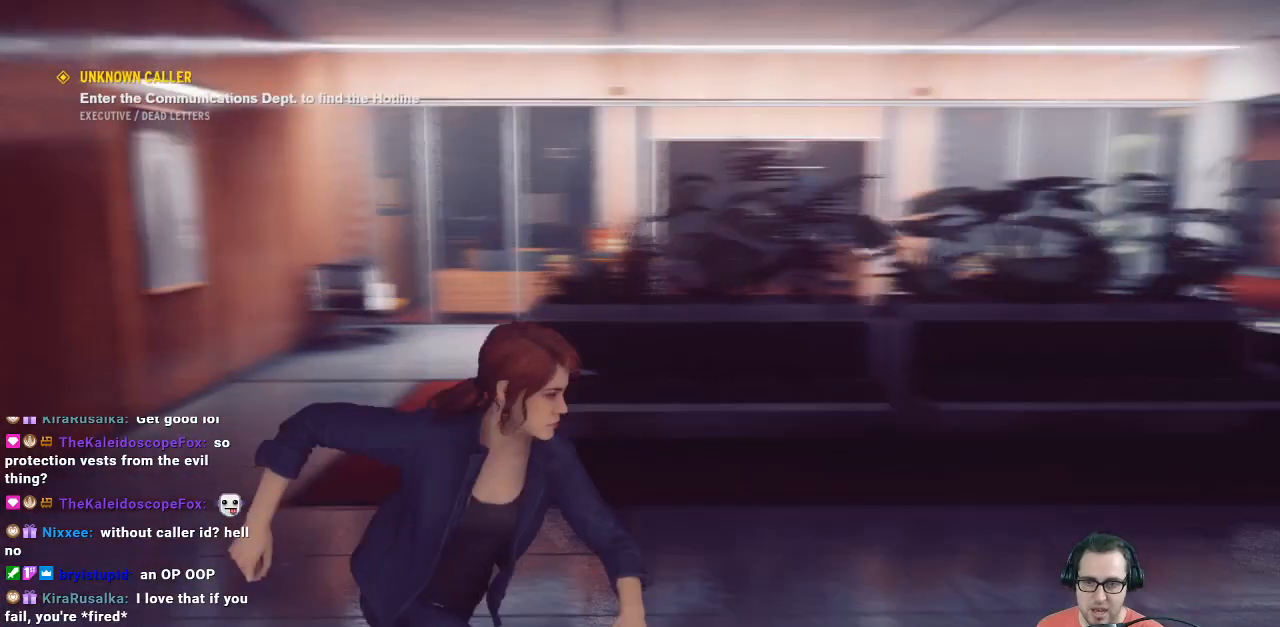
Gameplay with a controller (Xbox layout); each line is a JSON object with the inputs held at the frame after it. "events" lists button and stick changes between this image and that frame as [ms after this image, input, new state], when the widget could be followed in between.
{"buttons": [], "left_stick": "up", "right_stick": "center", "events": [[100, "left_stick", "up-right"], [233, "right_stick", "center"], [333, "left_stick", "up"]]}
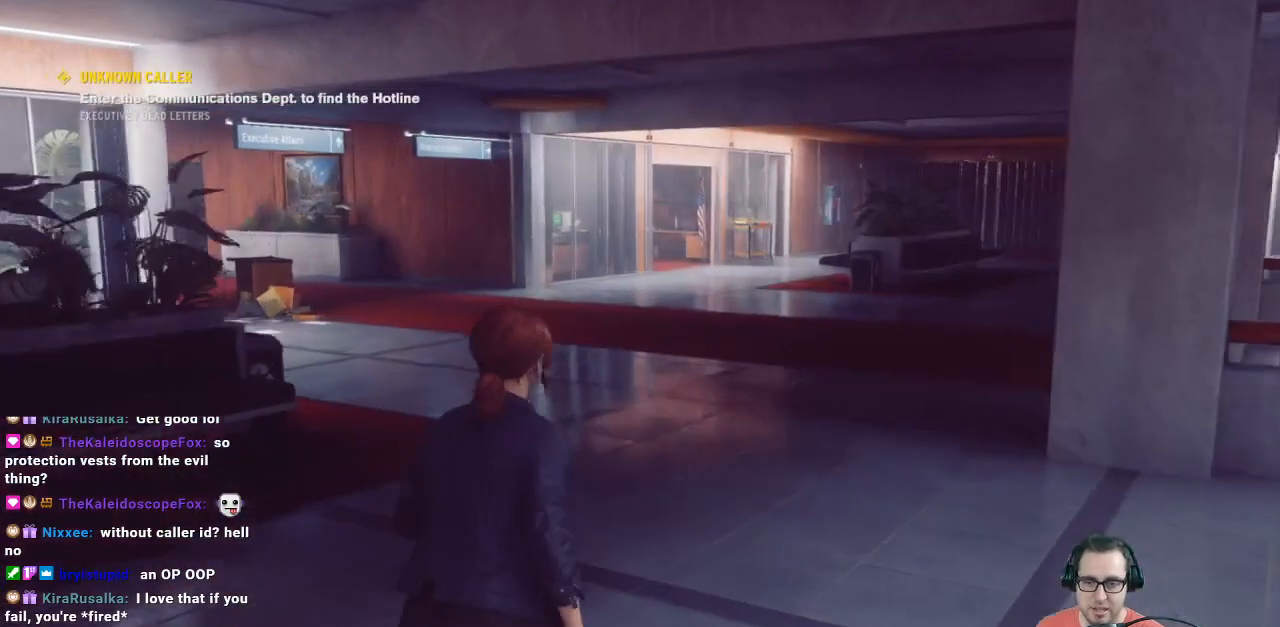
{"buttons": [], "left_stick": "up", "right_stick": "center", "events": [[67, "right_stick", "left"], [267, "right_stick", "center"]]}
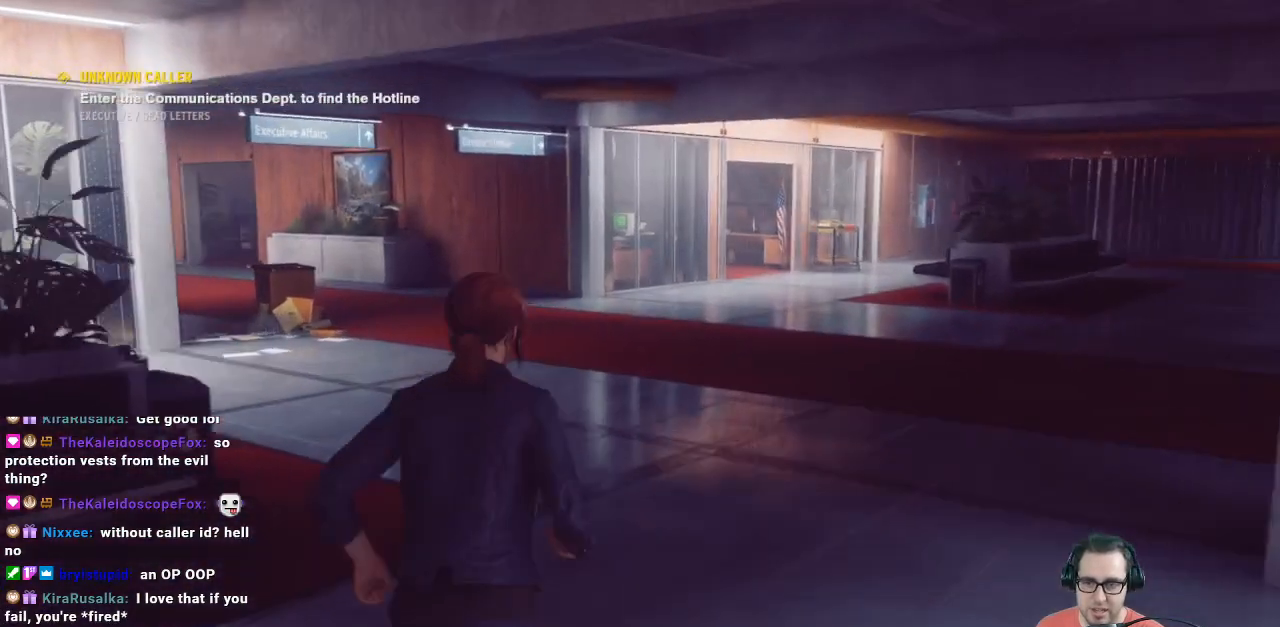
{"buttons": [], "left_stick": "up", "right_stick": "center", "events": []}
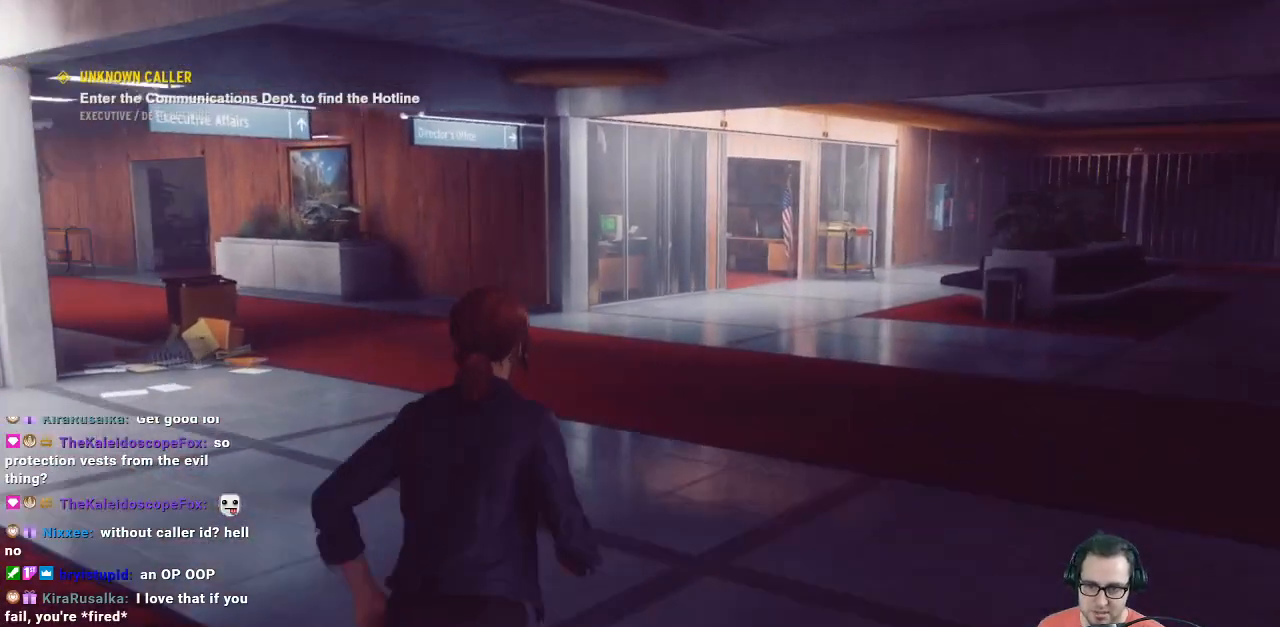
{"buttons": [], "left_stick": "up", "right_stick": "center", "events": []}
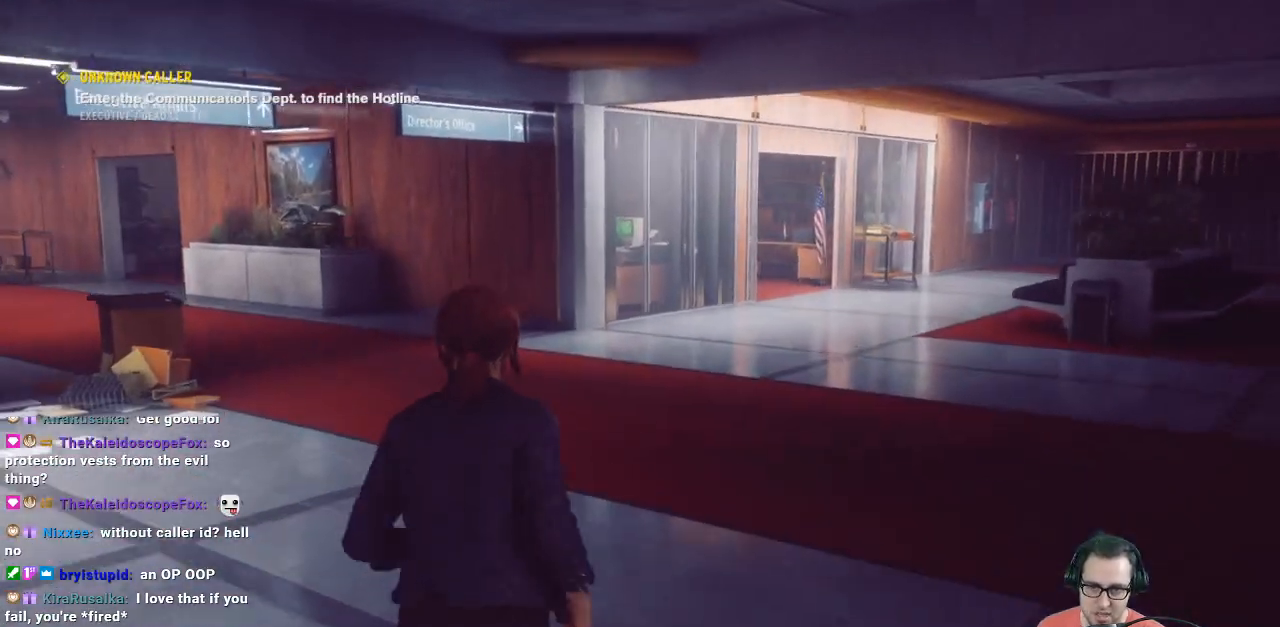
{"buttons": [], "left_stick": "up", "right_stick": "center", "events": []}
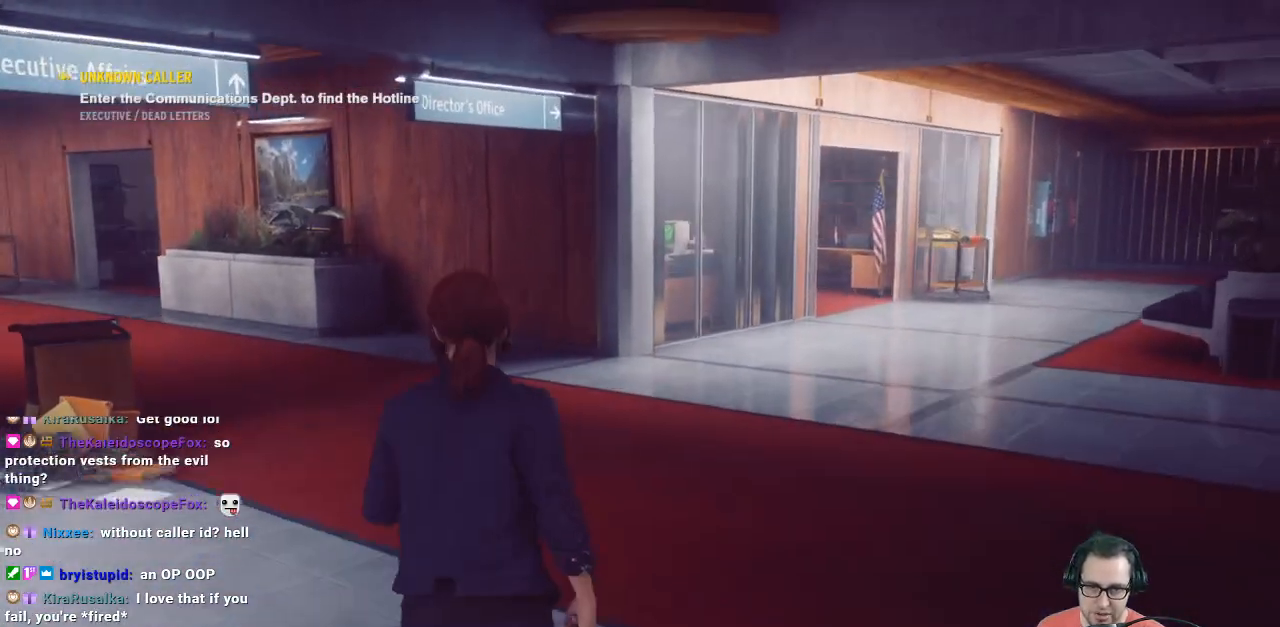
{"buttons": [], "left_stick": "up", "right_stick": "center", "events": []}
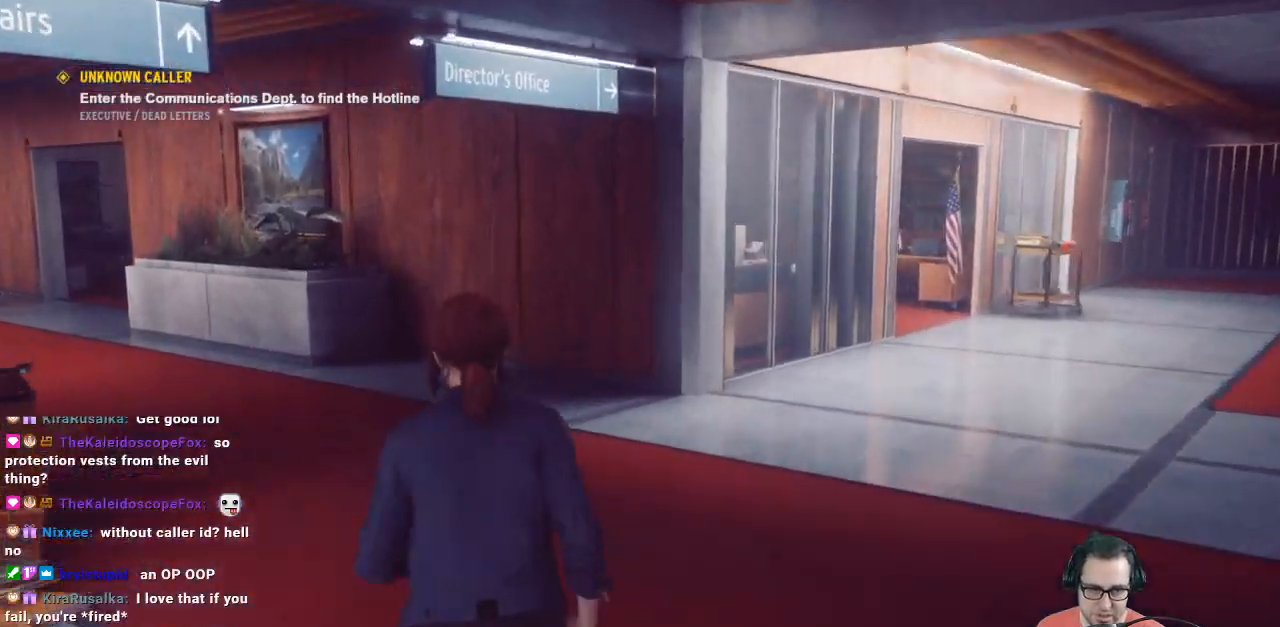
{"buttons": [], "left_stick": "up", "right_stick": "left", "events": [[33, "right_stick", "left"], [267, "right_stick", "center"], [467, "right_stick", "left"]]}
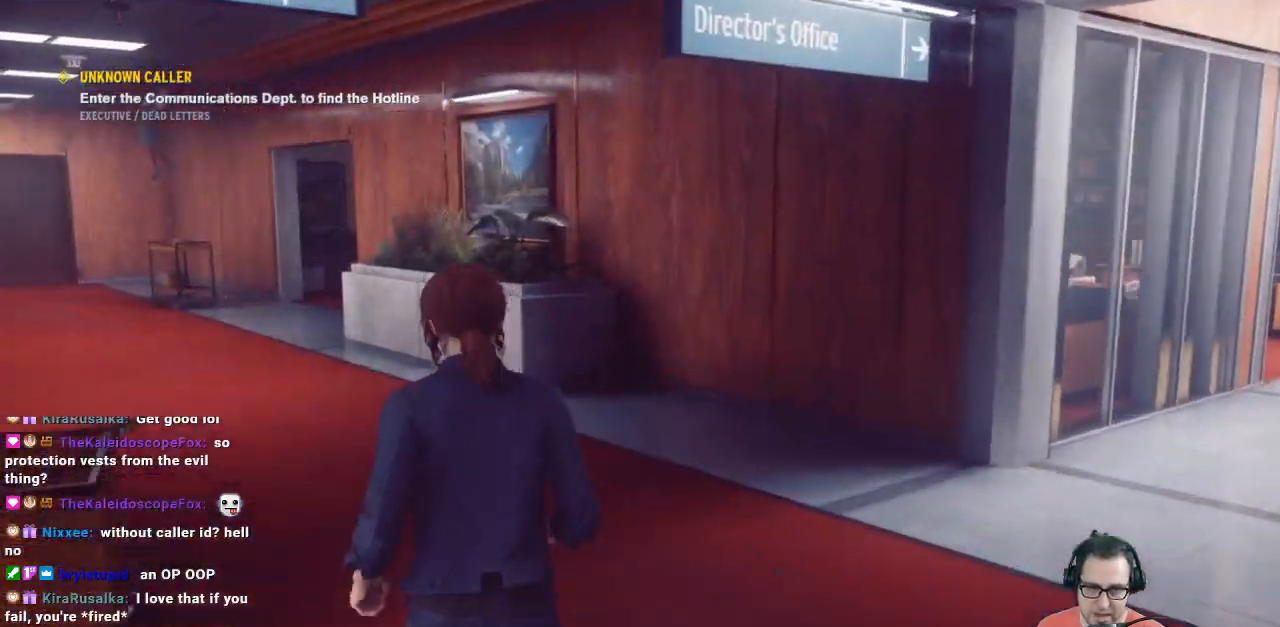
{"buttons": [], "left_stick": "up-right", "right_stick": "center", "events": [[500, "left_stick", "up-right"], [500, "right_stick", "center"]]}
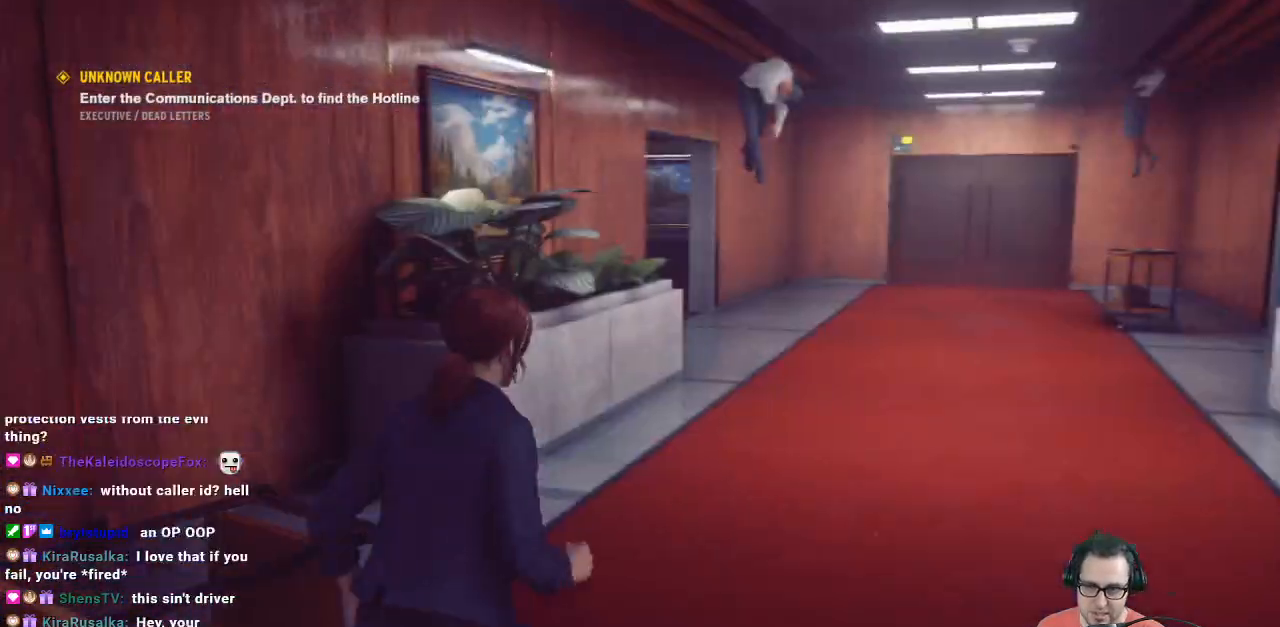
{"buttons": [], "left_stick": "up-right", "right_stick": "center", "events": []}
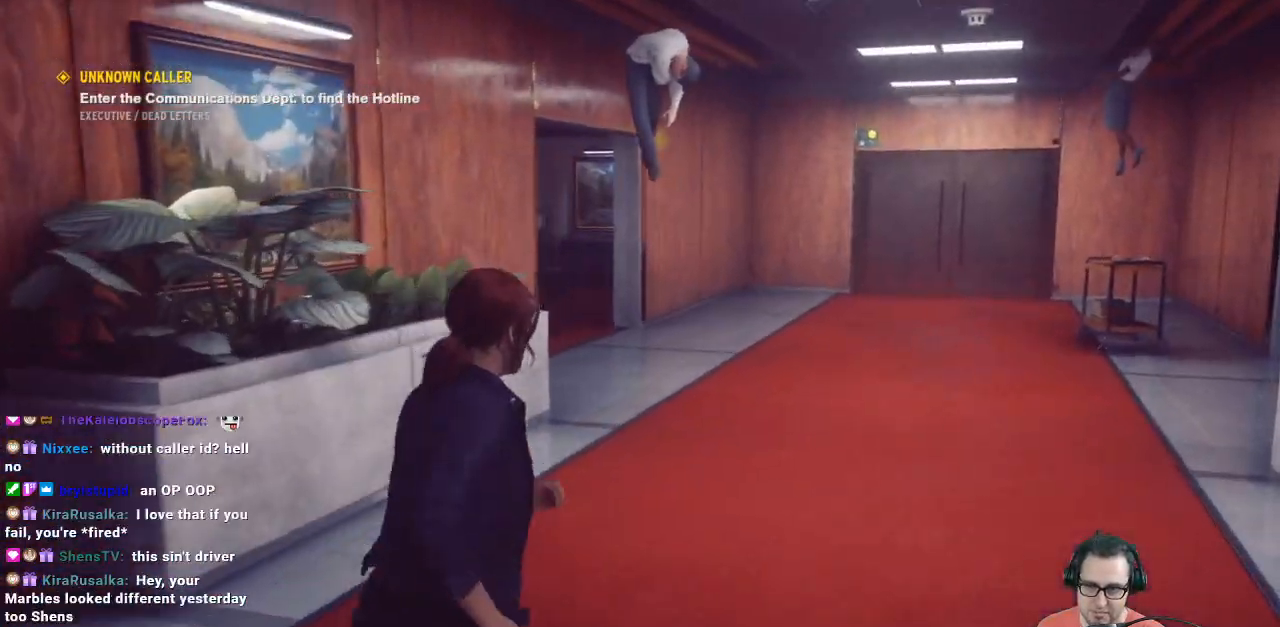
{"buttons": [], "left_stick": "up-right", "right_stick": "right", "events": [[300, "right_stick", "right"]]}
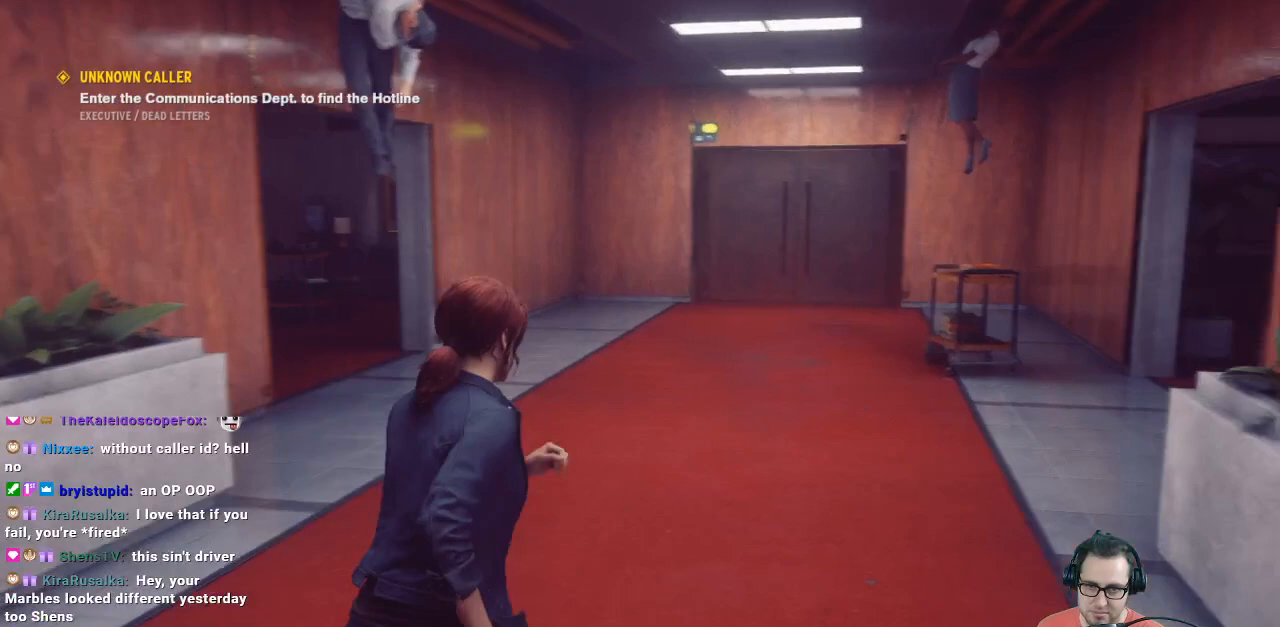
{"buttons": [], "left_stick": "up", "right_stick": "right", "events": [[33, "left_stick", "up"], [200, "right_stick", "center"], [367, "right_stick", "right"]]}
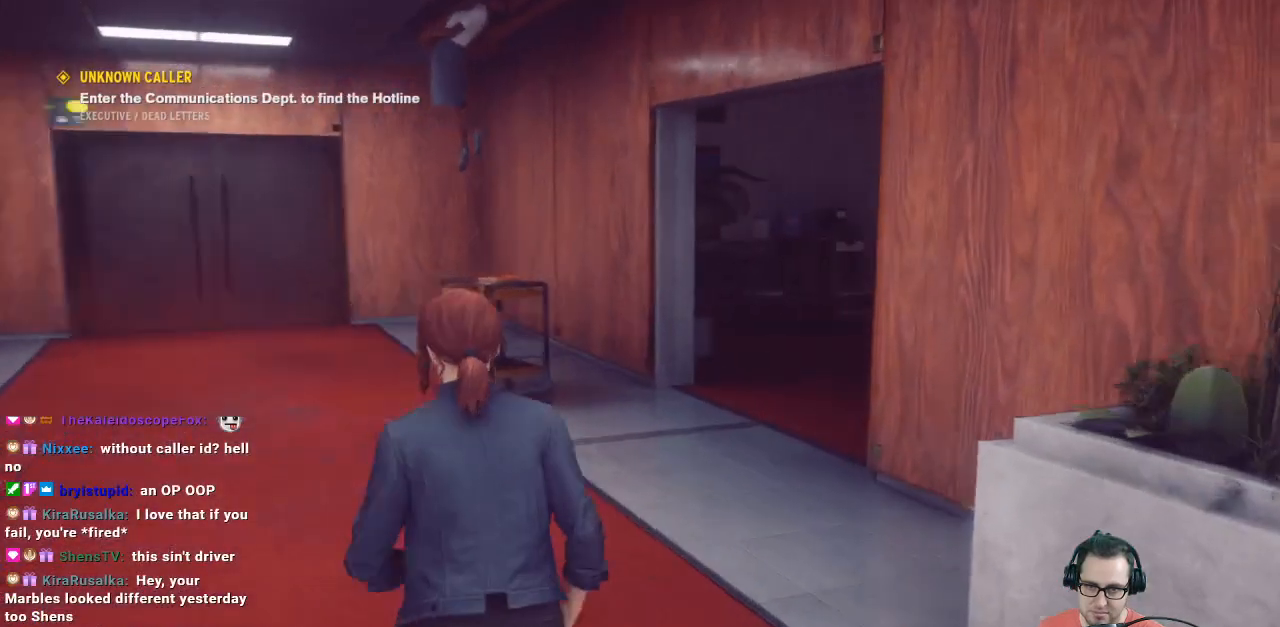
{"buttons": [], "left_stick": "up", "right_stick": "center", "events": [[267, "right_stick", "center"], [433, "right_stick", "right"], [500, "right_stick", "center"]]}
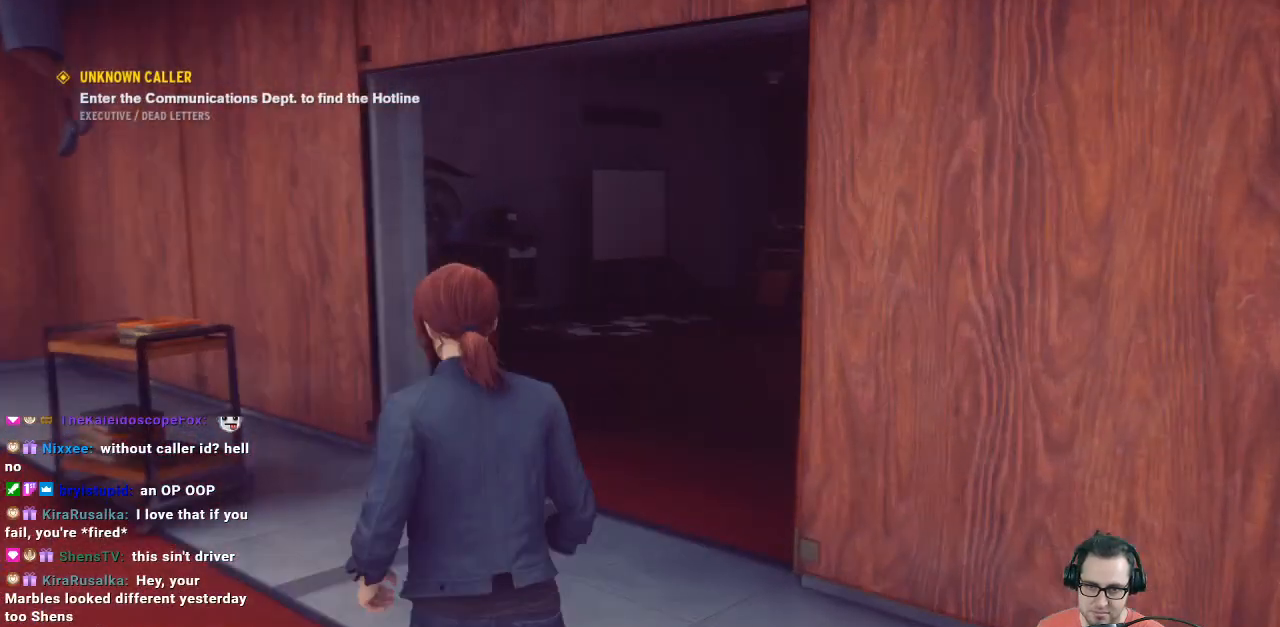
{"buttons": [], "left_stick": "up", "right_stick": "right", "events": [[100, "right_stick", "right"]]}
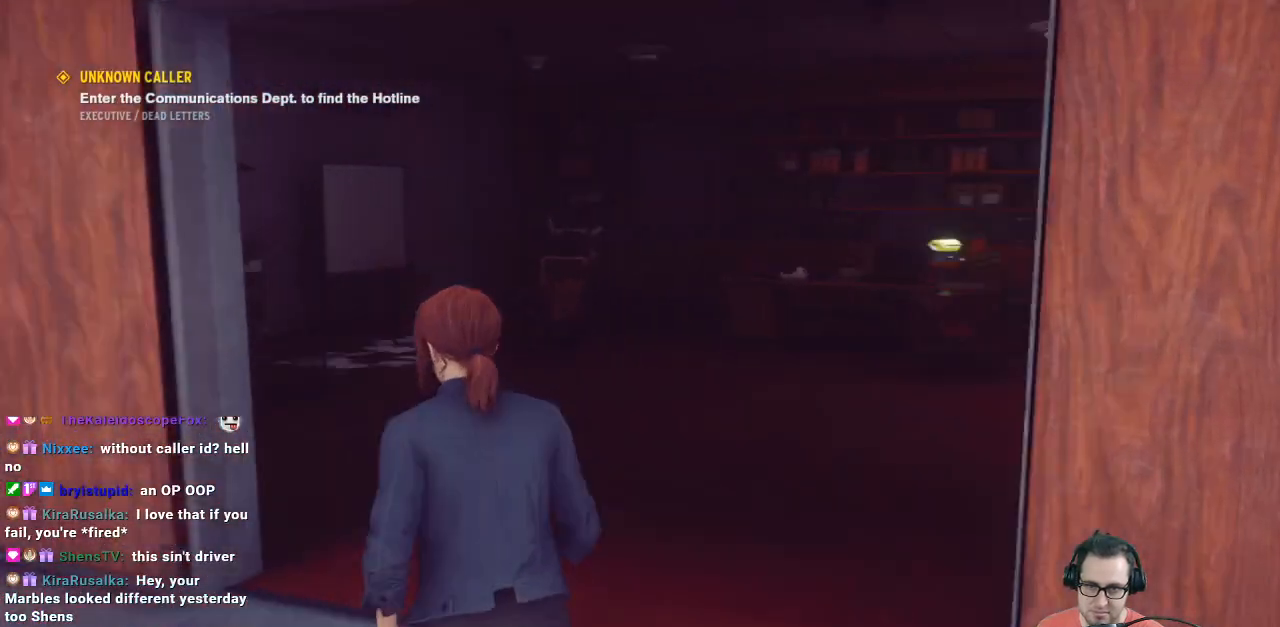
{"buttons": [], "left_stick": "up", "right_stick": "center", "events": [[67, "right_stick", "center"], [167, "right_stick", "right"], [400, "right_stick", "center"]]}
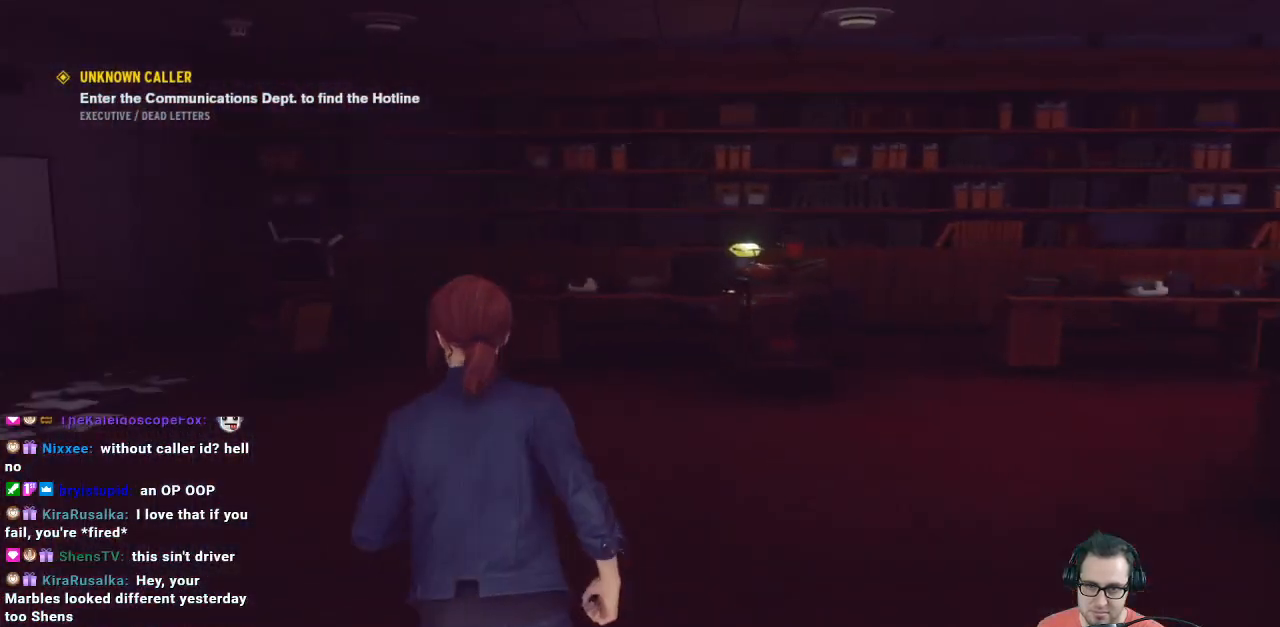
{"buttons": [], "left_stick": "up", "right_stick": "right", "events": [[100, "left_stick", "center"], [400, "right_stick", "right"], [467, "left_stick", "up"]]}
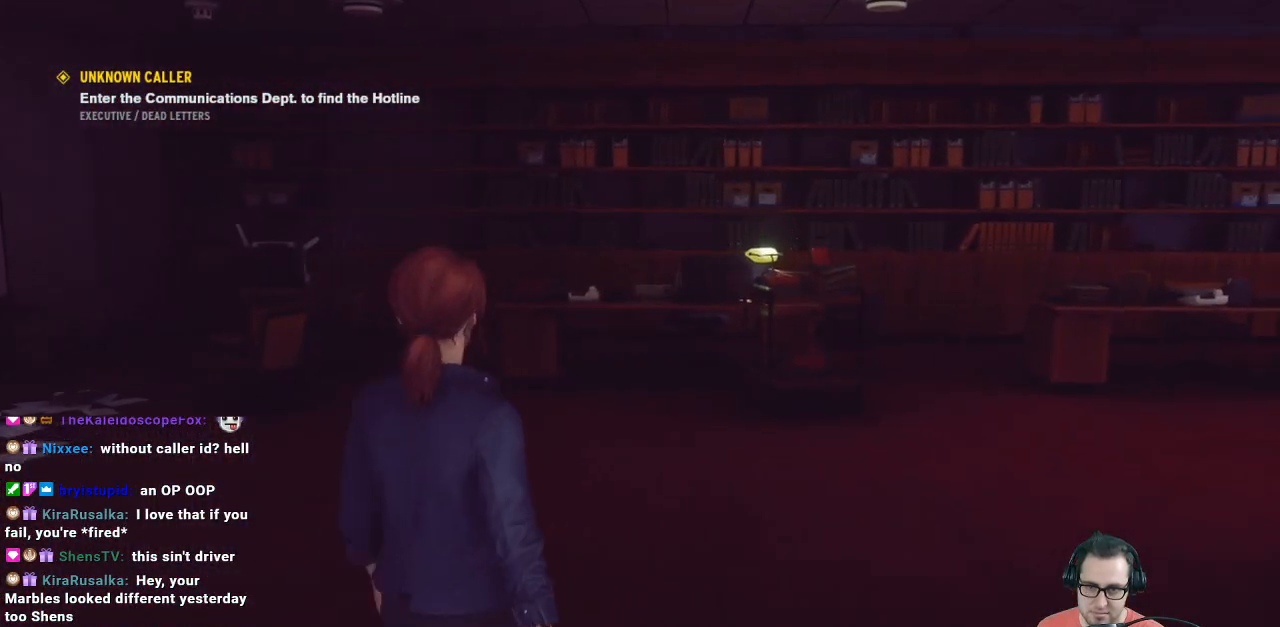
{"buttons": [], "left_stick": "up", "right_stick": "center", "events": [[367, "right_stick", "center"]]}
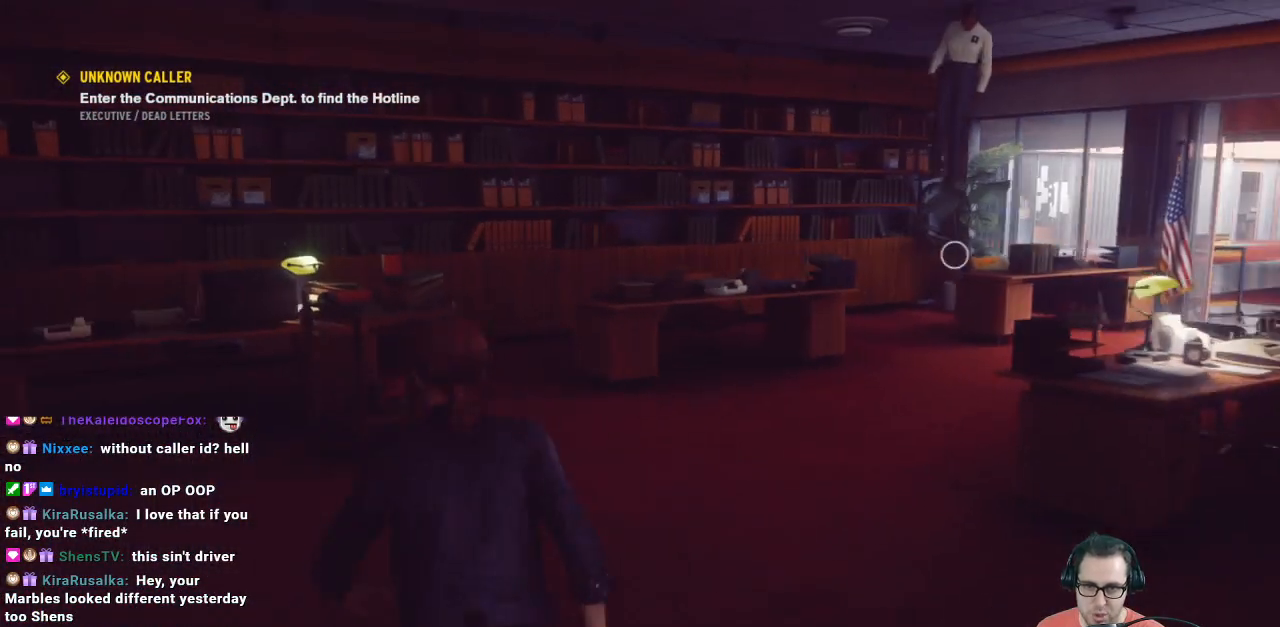
{"buttons": [], "left_stick": "up", "right_stick": "right", "events": [[67, "left_stick", "center"], [267, "right_stick", "right"], [300, "left_stick", "up"]]}
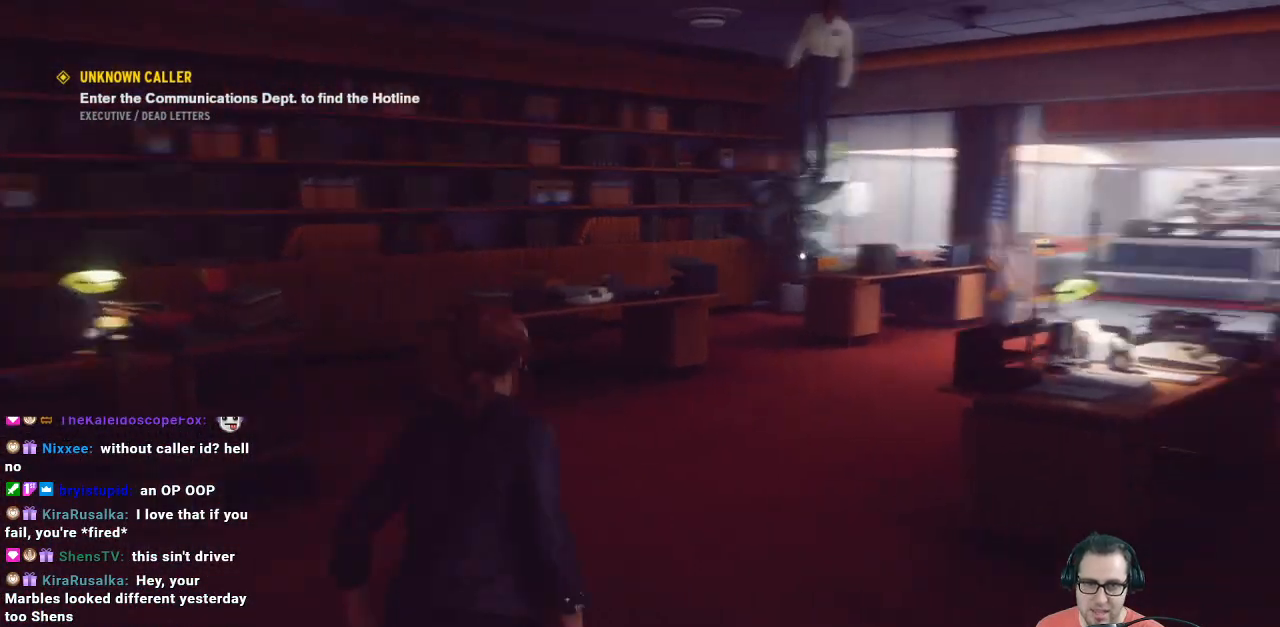
{"buttons": [], "left_stick": "up", "right_stick": "center", "events": [[100, "right_stick", "center"]]}
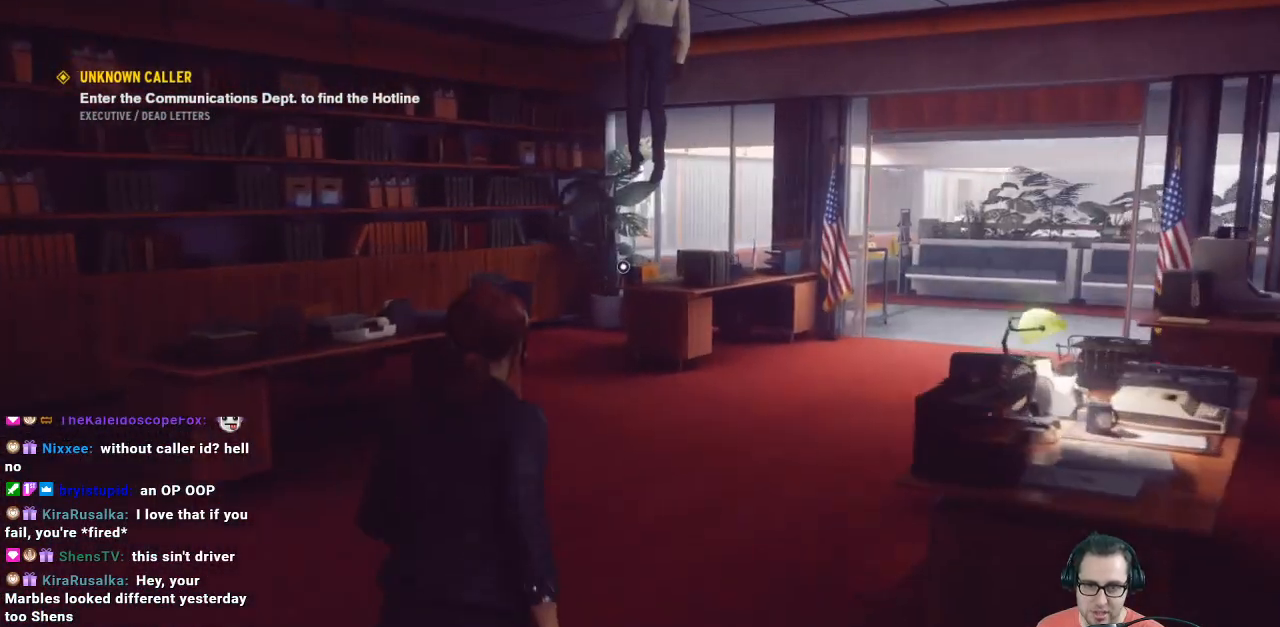
{"buttons": [], "left_stick": "up", "right_stick": "center", "events": []}
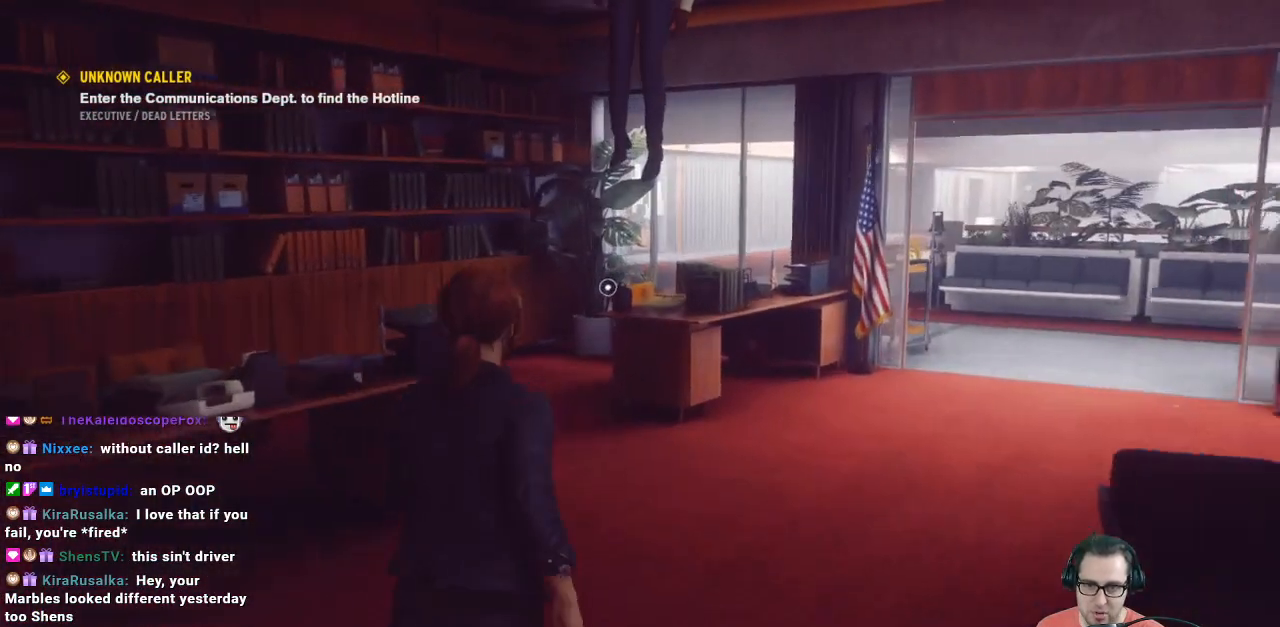
{"buttons": [], "left_stick": "up", "right_stick": "center", "events": [[200, "right_stick", "down"], [400, "right_stick", "center"]]}
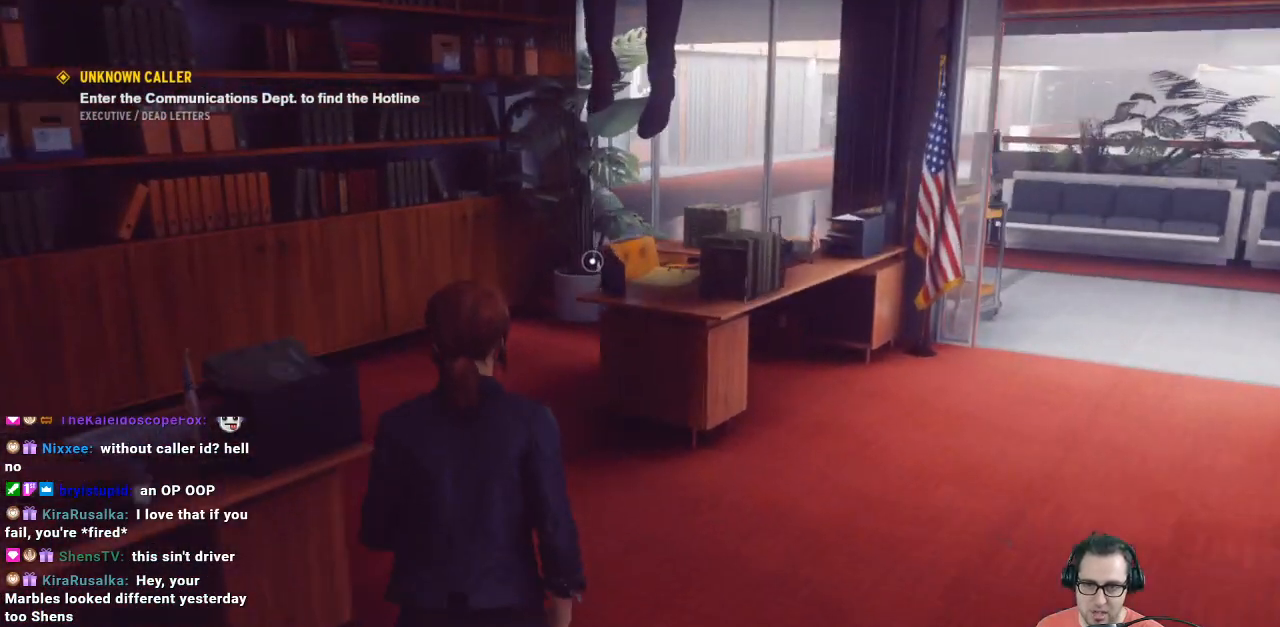
{"buttons": [], "left_stick": "center", "right_stick": "center", "events": [[467, "left_stick", "center"]]}
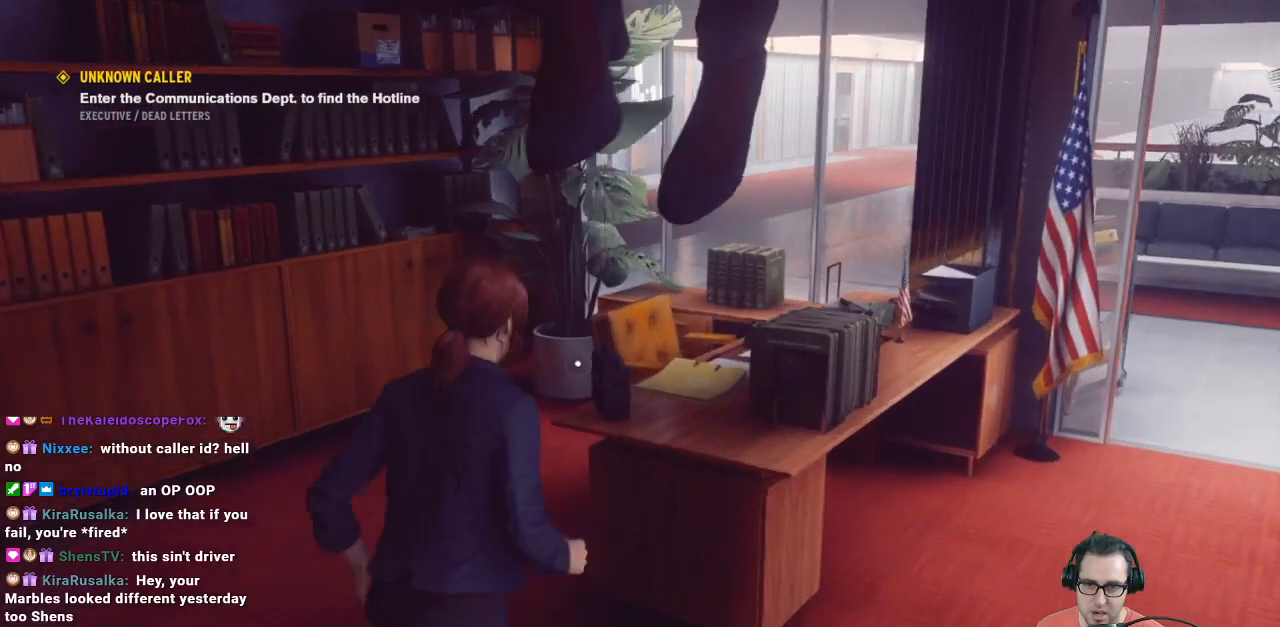
{"buttons": [], "left_stick": "up", "right_stick": "center", "events": [[300, "left_stick", "up"]]}
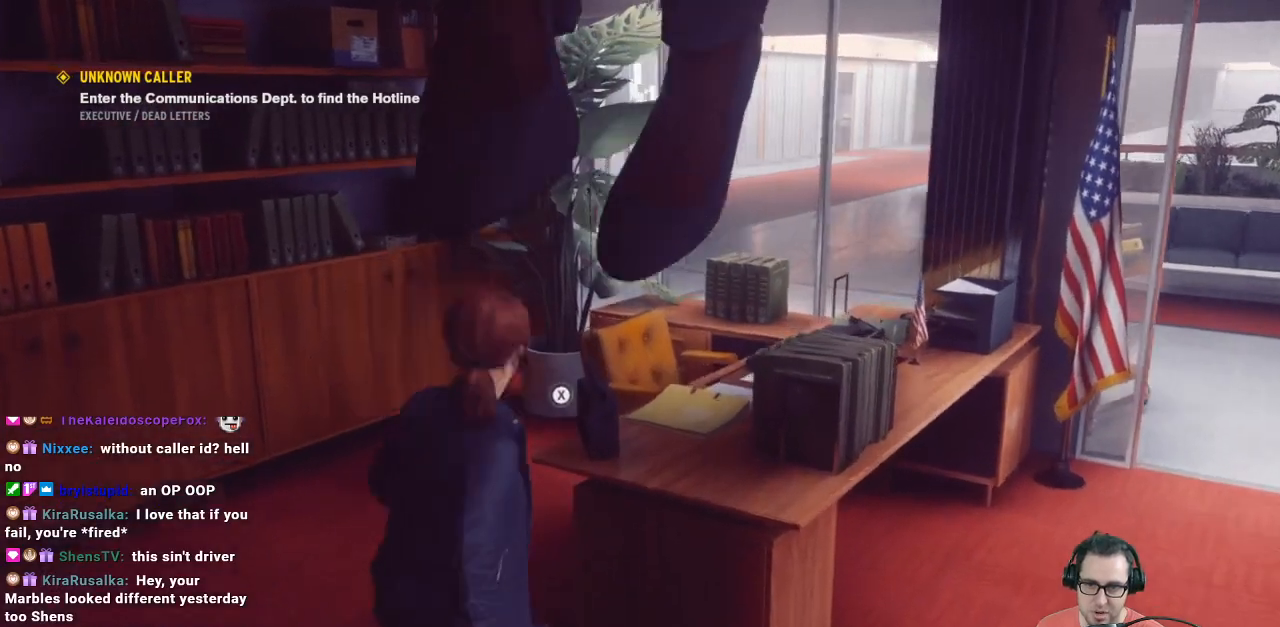
{"buttons": ["X"], "left_stick": "center", "right_stick": "center", "events": [[133, "left_stick", "center"], [167, "X", "down"]]}
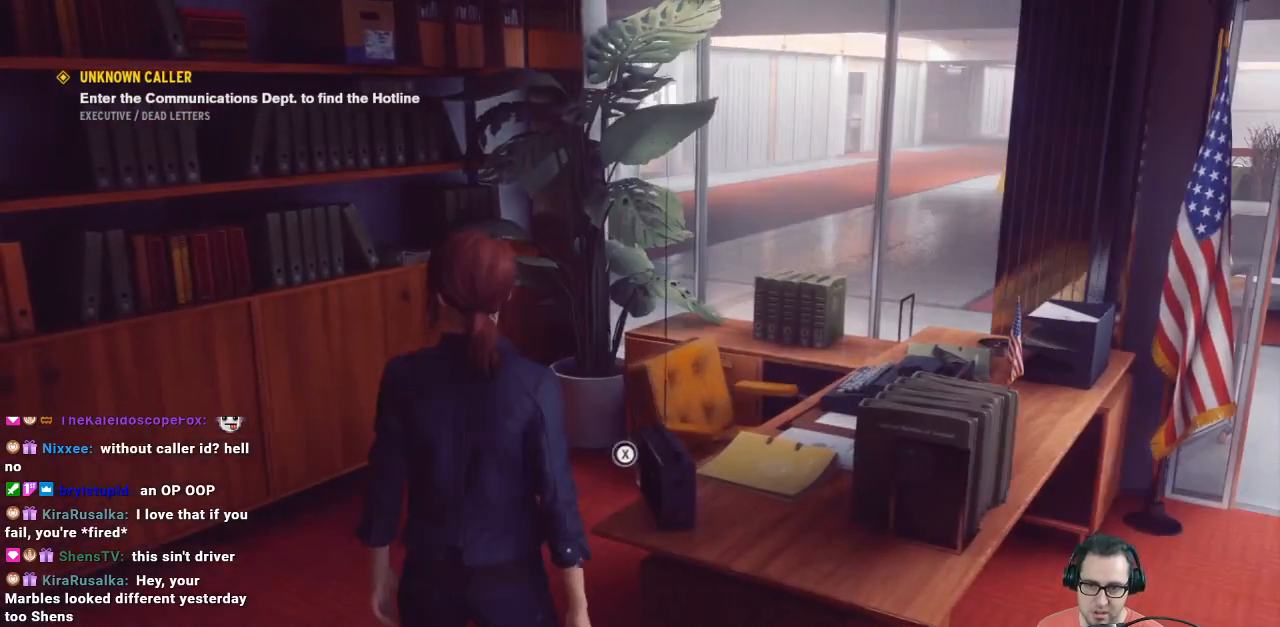
{"buttons": [], "left_stick": "down", "right_stick": "right", "events": [[300, "X", "up"], [500, "left_stick", "down"], [500, "right_stick", "right"]]}
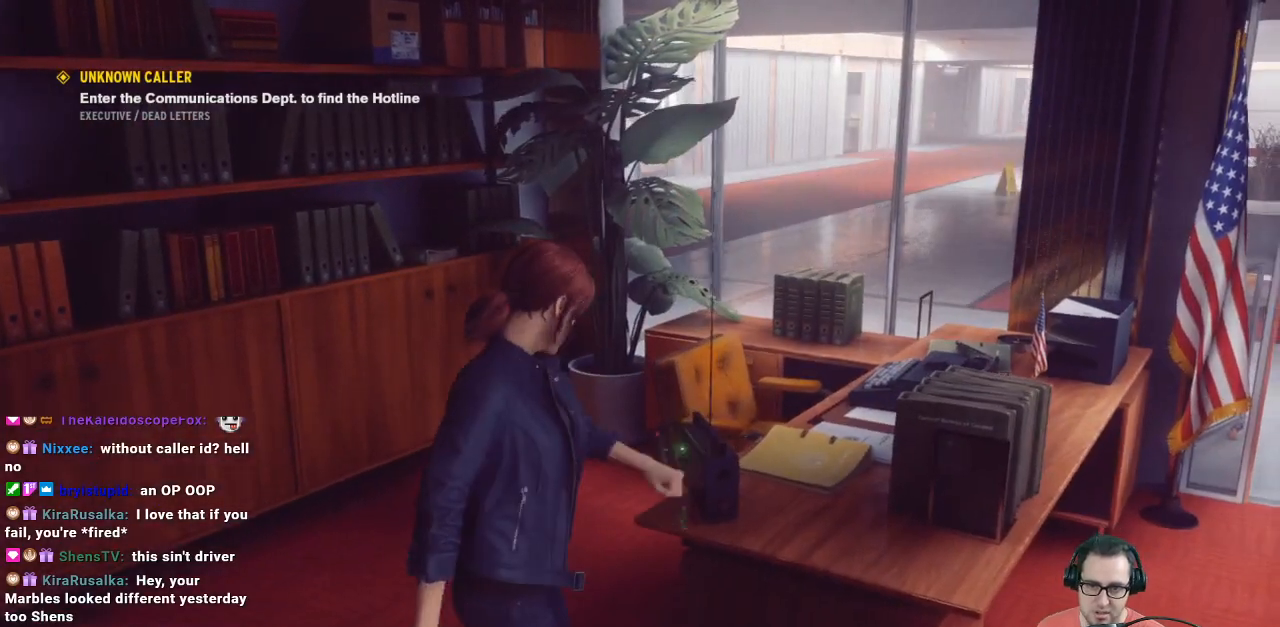
{"buttons": [], "left_stick": "up-right", "right_stick": "right", "events": [[100, "left_stick", "down-right"], [467, "left_stick", "up-right"]]}
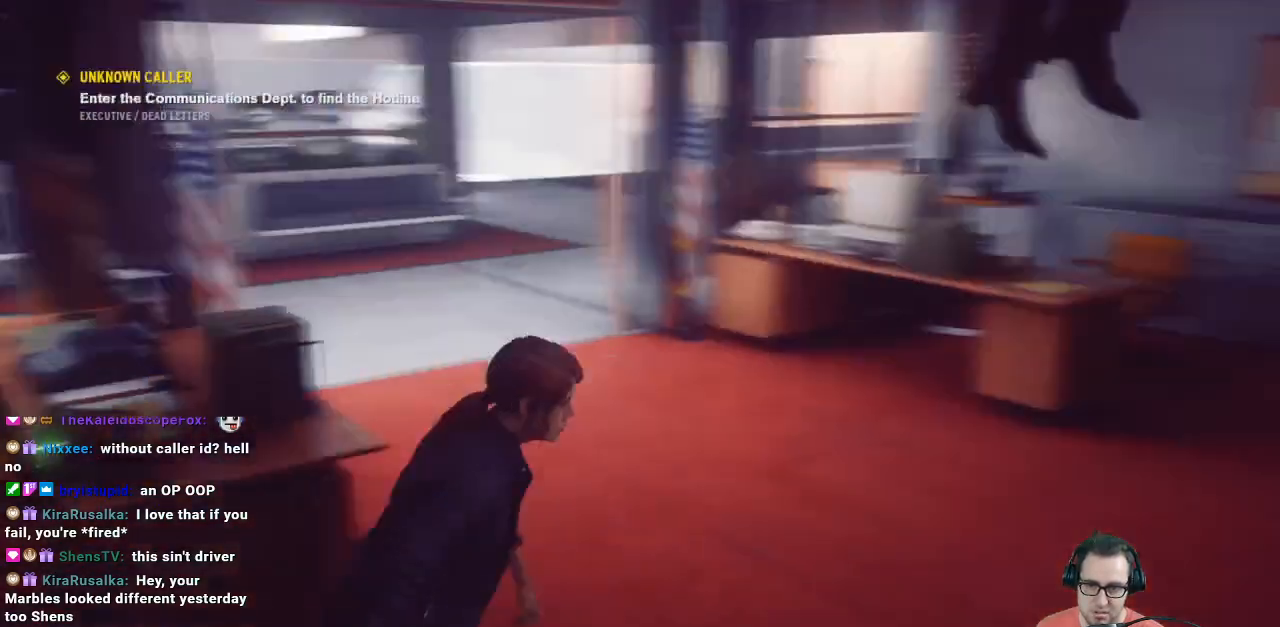
{"buttons": [], "left_stick": "up", "right_stick": "center", "events": [[367, "left_stick", "up"], [367, "right_stick", "center"]]}
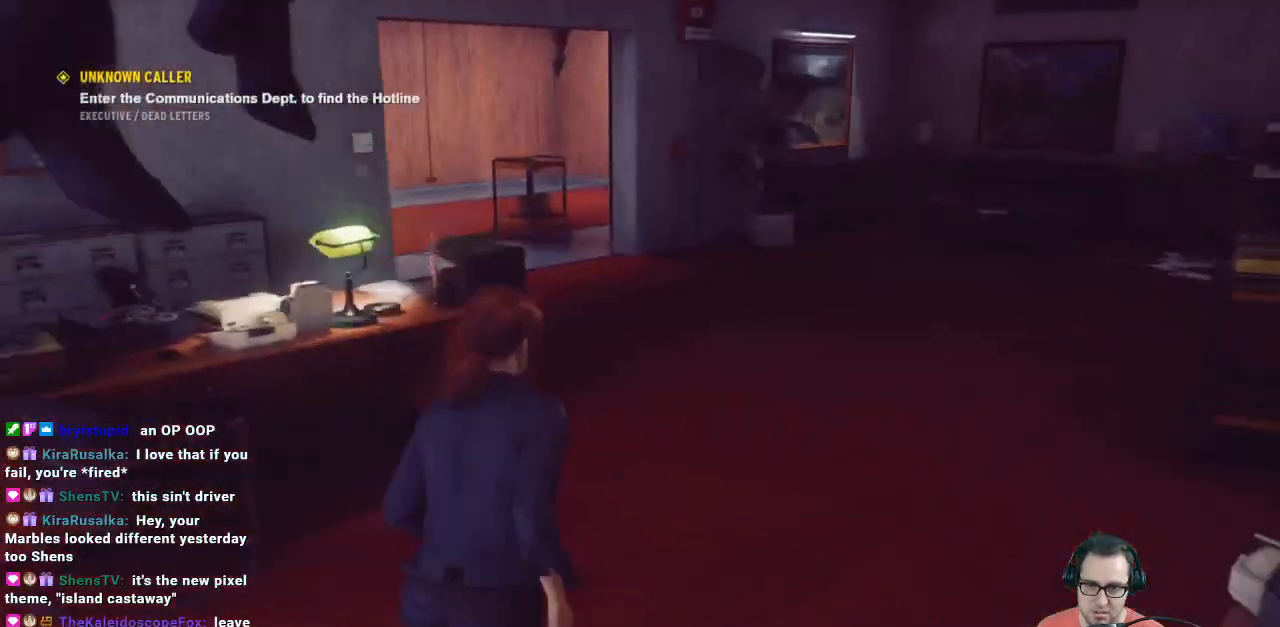
{"buttons": [], "left_stick": "up", "right_stick": "center", "events": [[33, "left_stick", "up-right"], [233, "left_stick", "up"]]}
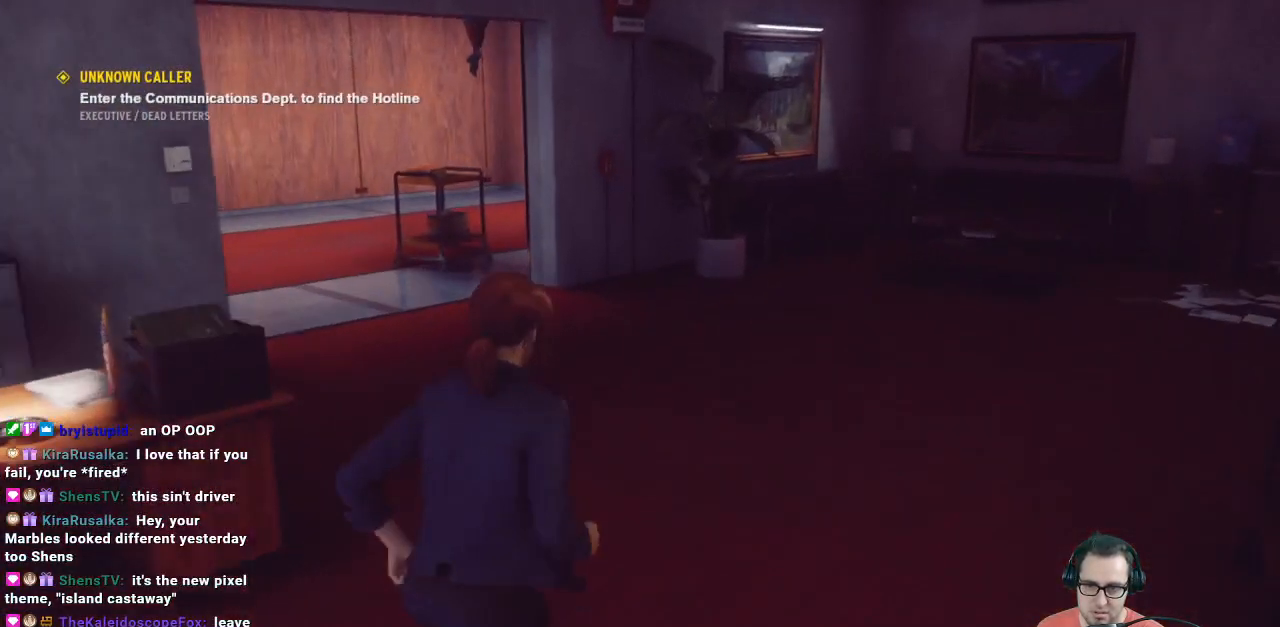
{"buttons": [], "left_stick": "up", "right_stick": "center", "events": [[133, "right_stick", "left"], [200, "right_stick", "up-left"], [333, "right_stick", "center"]]}
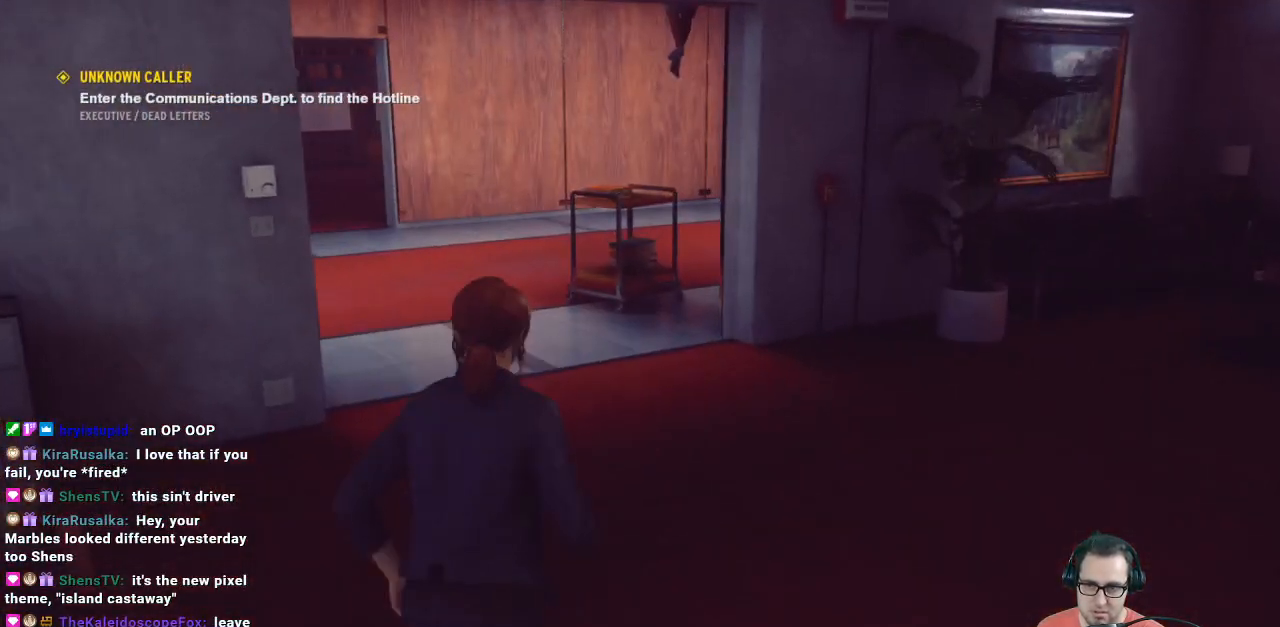
{"buttons": [], "left_stick": "up", "right_stick": "left", "events": [[500, "right_stick", "left"]]}
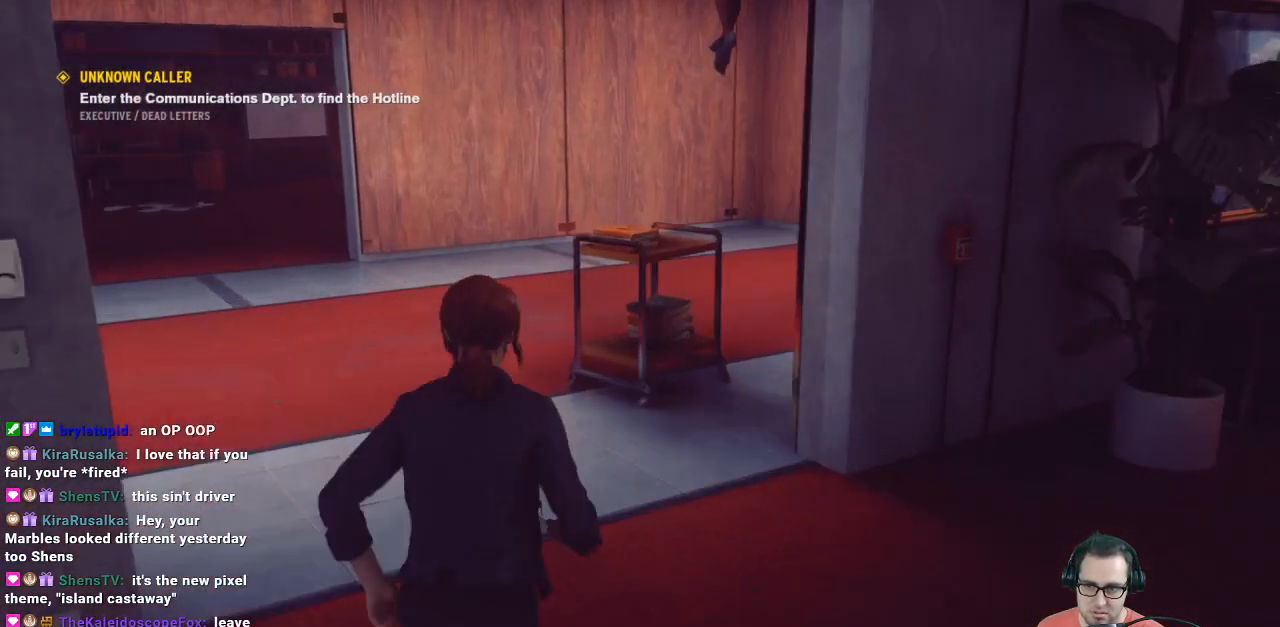
{"buttons": [], "left_stick": "up", "right_stick": "center", "events": [[200, "right_stick", "center"]]}